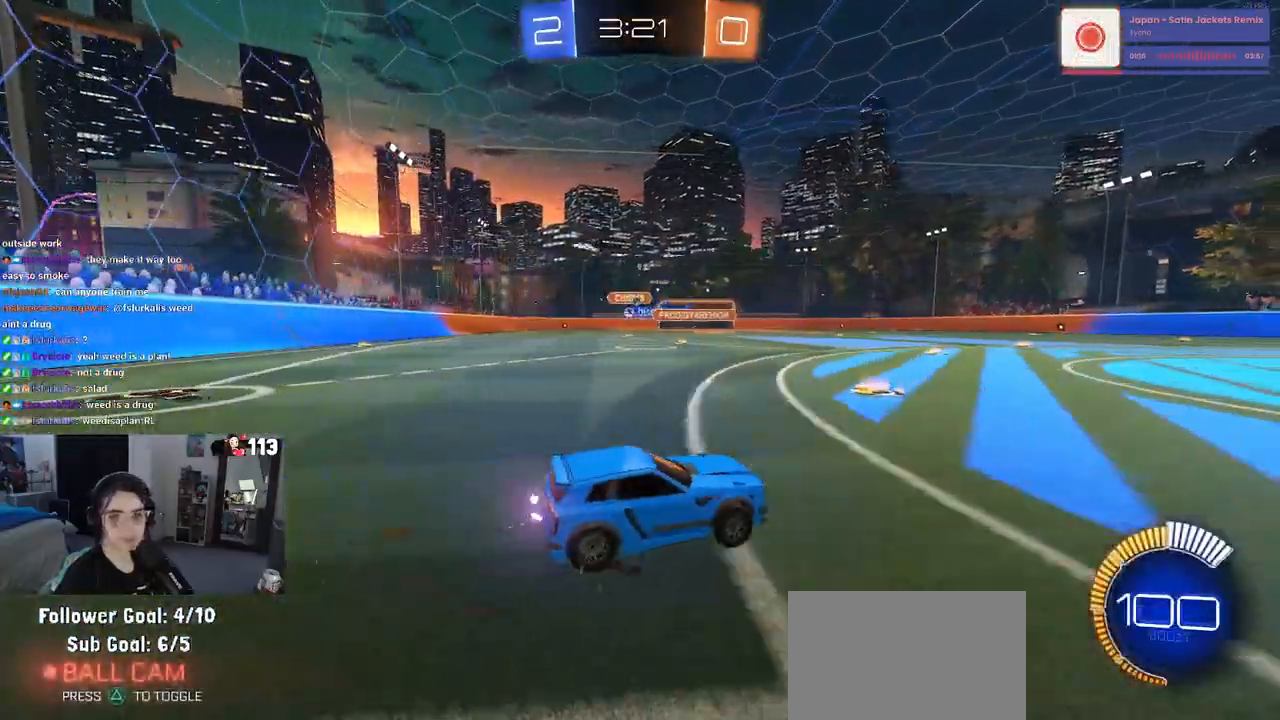
Gameplay with a controller (PlayStation layout); each line is a JSON object with the inputs held at the frame after it. "events" lists button and stick changes between this image and that frame as [ms after this image, input, new state], when the widget could be followed in between.
{"buttons": ["R1", "R2"], "left_stick": "center", "right_stick": "center", "events": [[217, "R1", "down"], [400, "left_stick", "center"]]}
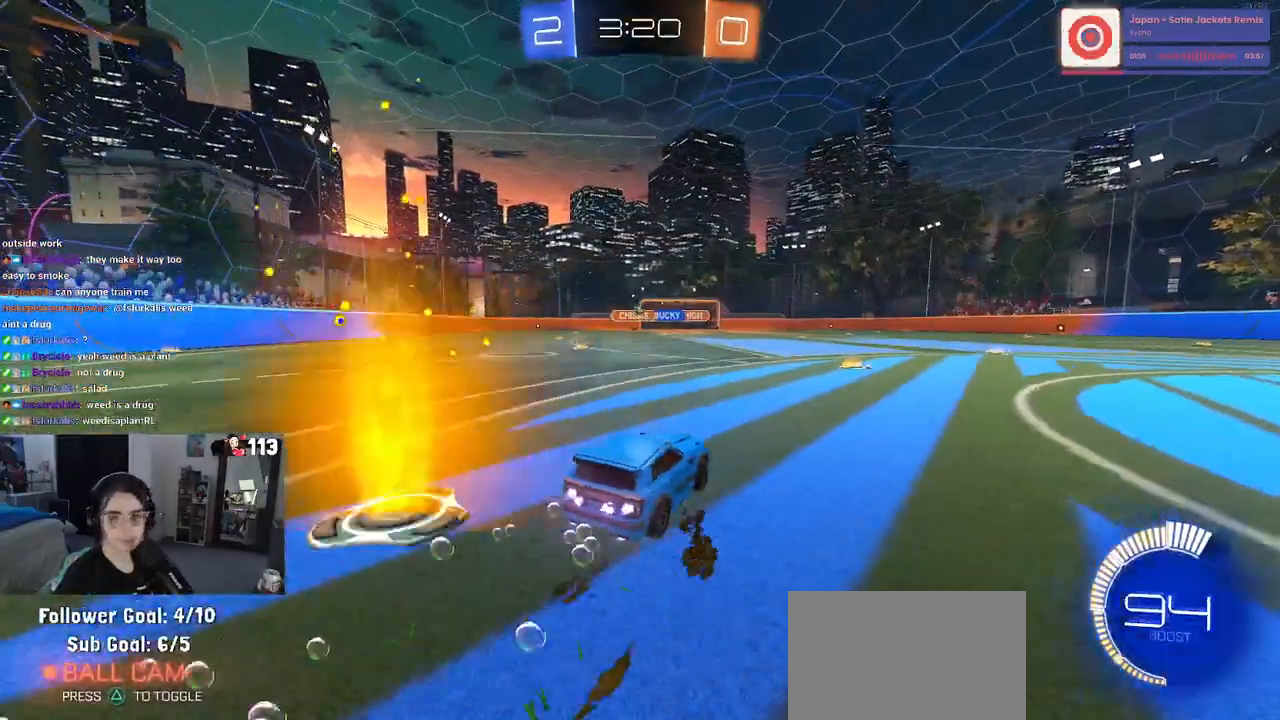
{"buttons": ["R2"], "left_stick": "center", "right_stick": "center", "events": [[183, "R1", "up"]]}
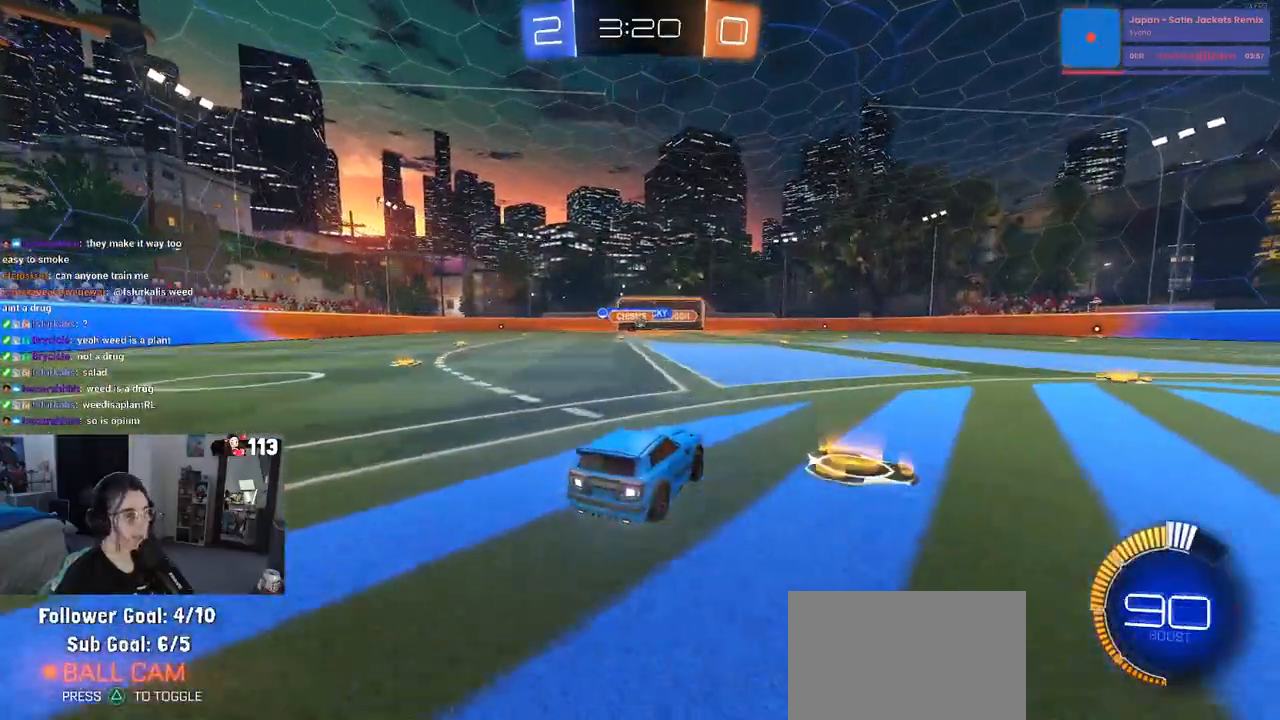
{"buttons": ["R2"], "left_stick": "center", "right_stick": "center", "events": []}
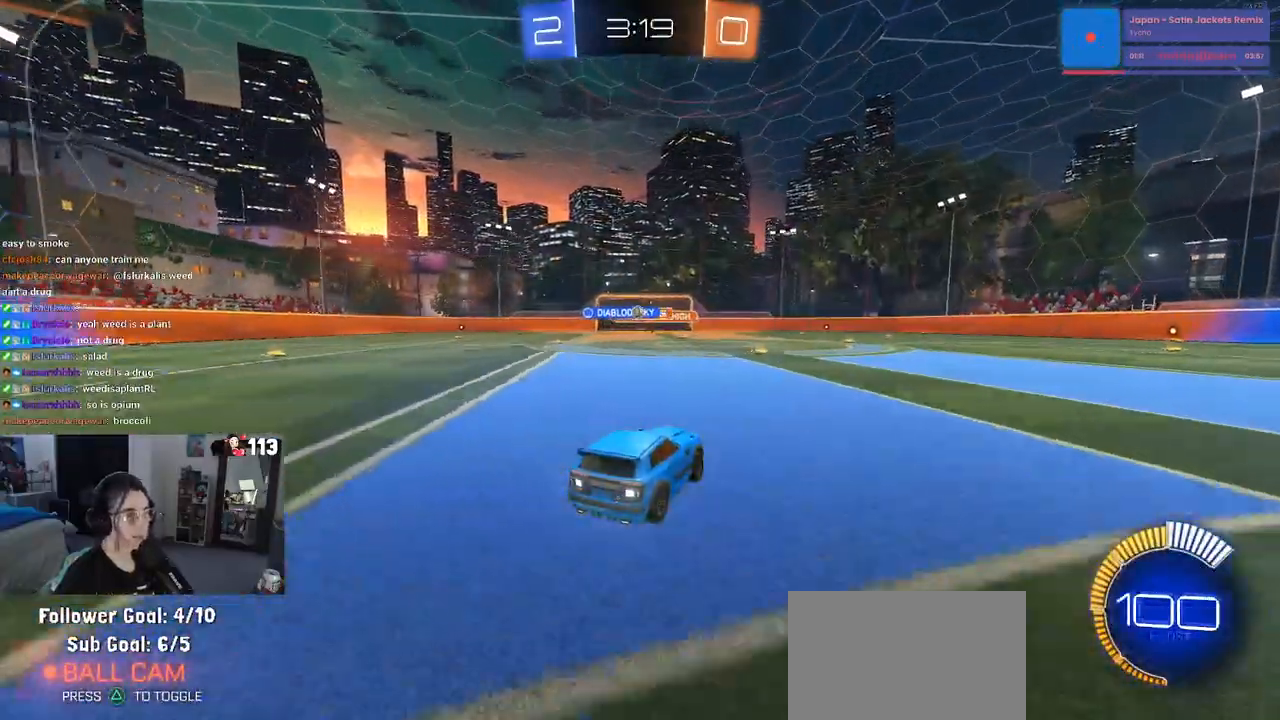
{"buttons": ["SQUARE", "R2"], "left_stick": "center", "right_stick": "center", "events": [[483, "SQUARE", "down"]]}
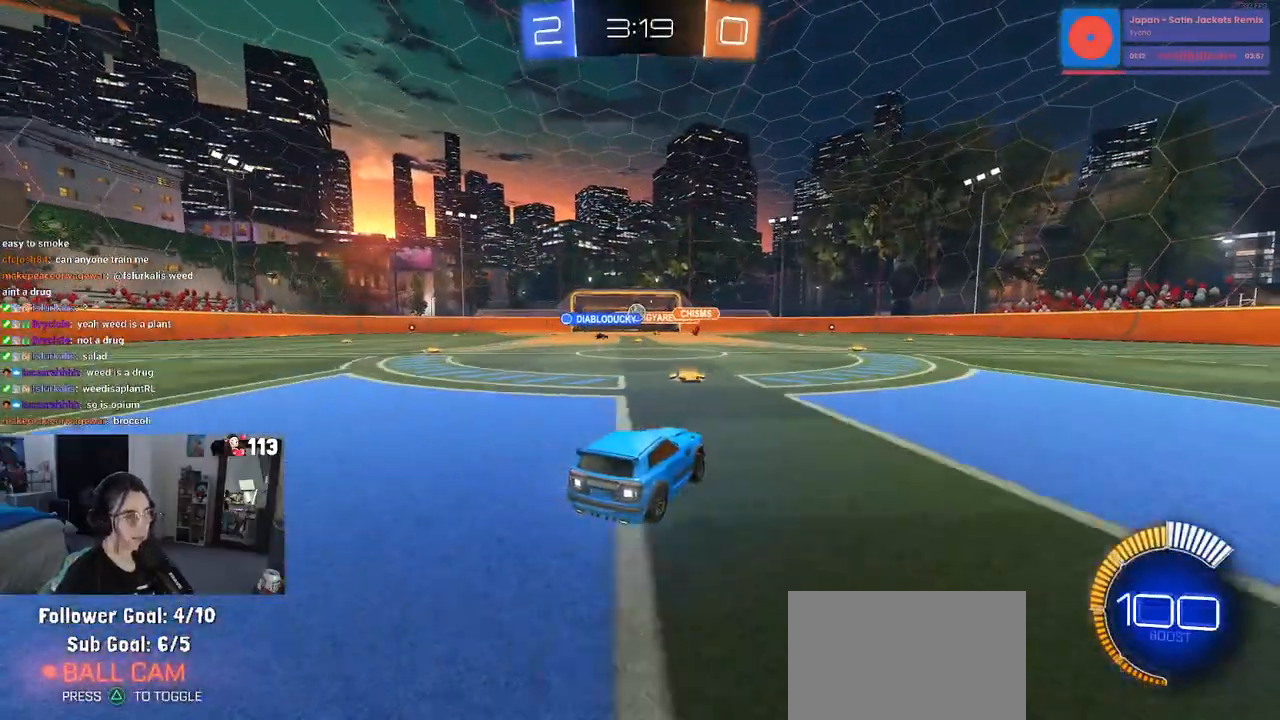
{"buttons": ["R2"], "left_stick": "up-left", "right_stick": "center", "events": [[50, "left_stick", "down-right"], [100, "SQUARE", "up"], [367, "left_stick", "center"], [433, "left_stick", "up-left"]]}
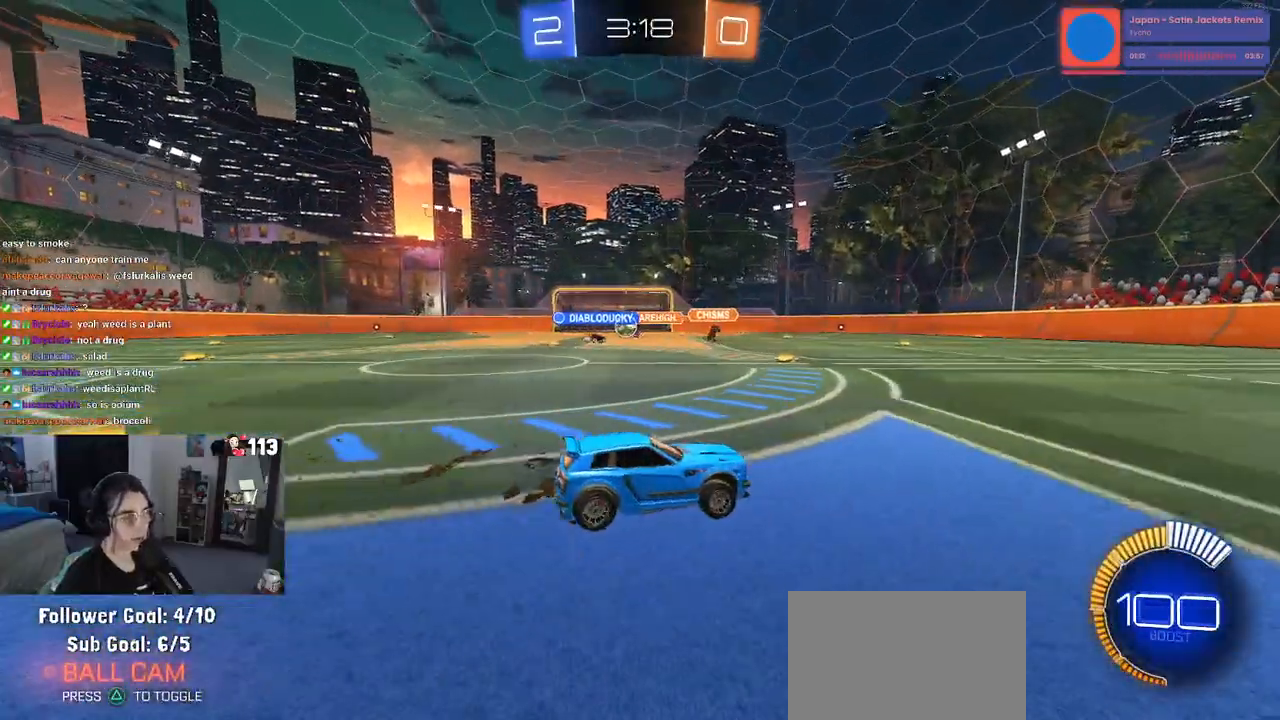
{"buttons": ["R2"], "left_stick": "left", "right_stick": "center", "events": [[100, "left_stick", "center"], [183, "left_stick", "right"], [400, "left_stick", "center"], [450, "left_stick", "left"]]}
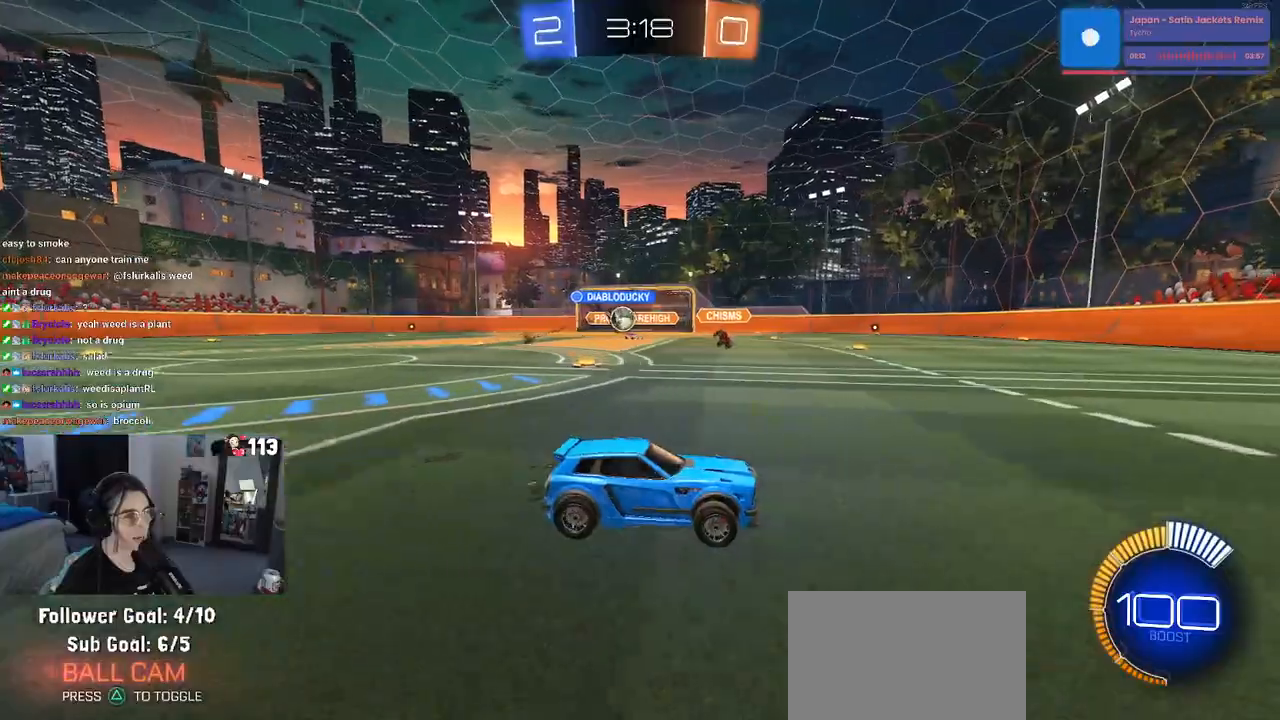
{"buttons": ["R2"], "left_stick": "right", "right_stick": "center", "events": [[367, "left_stick", "center"], [467, "left_stick", "right"]]}
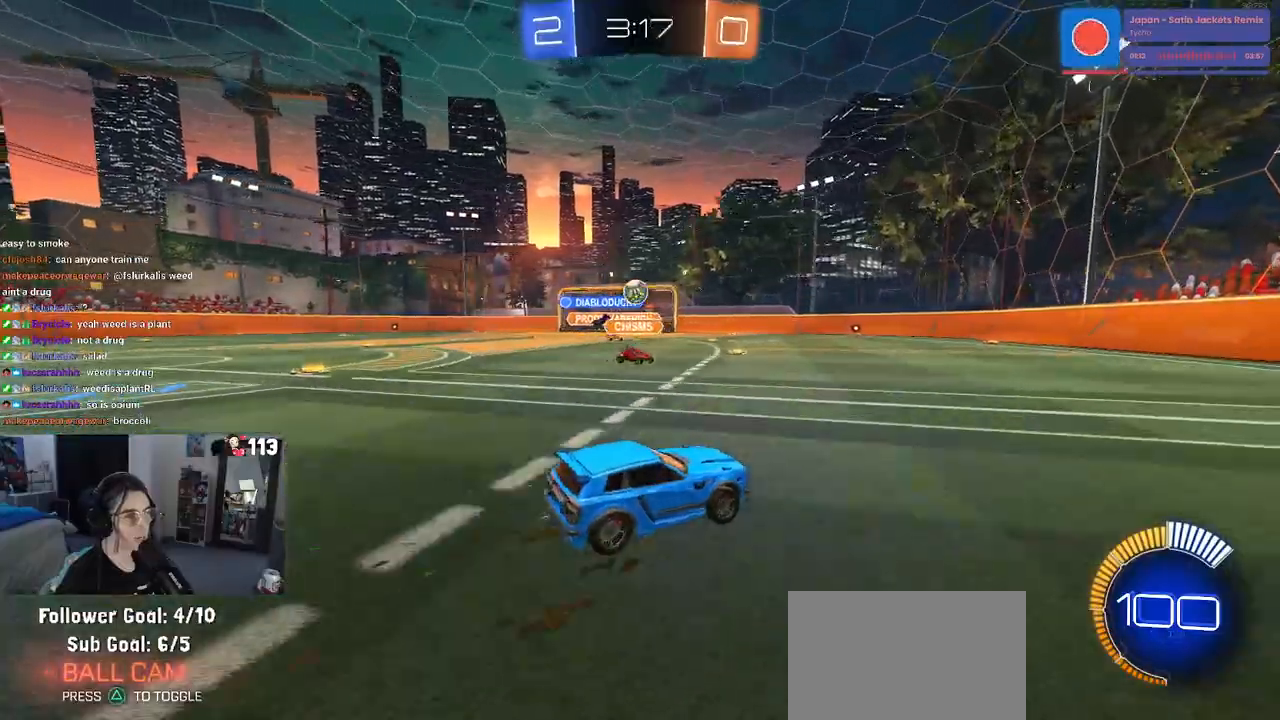
{"buttons": ["R2"], "left_stick": "center", "right_stick": "center", "events": [[50, "R1", "down"], [167, "left_stick", "center"], [500, "R1", "up"]]}
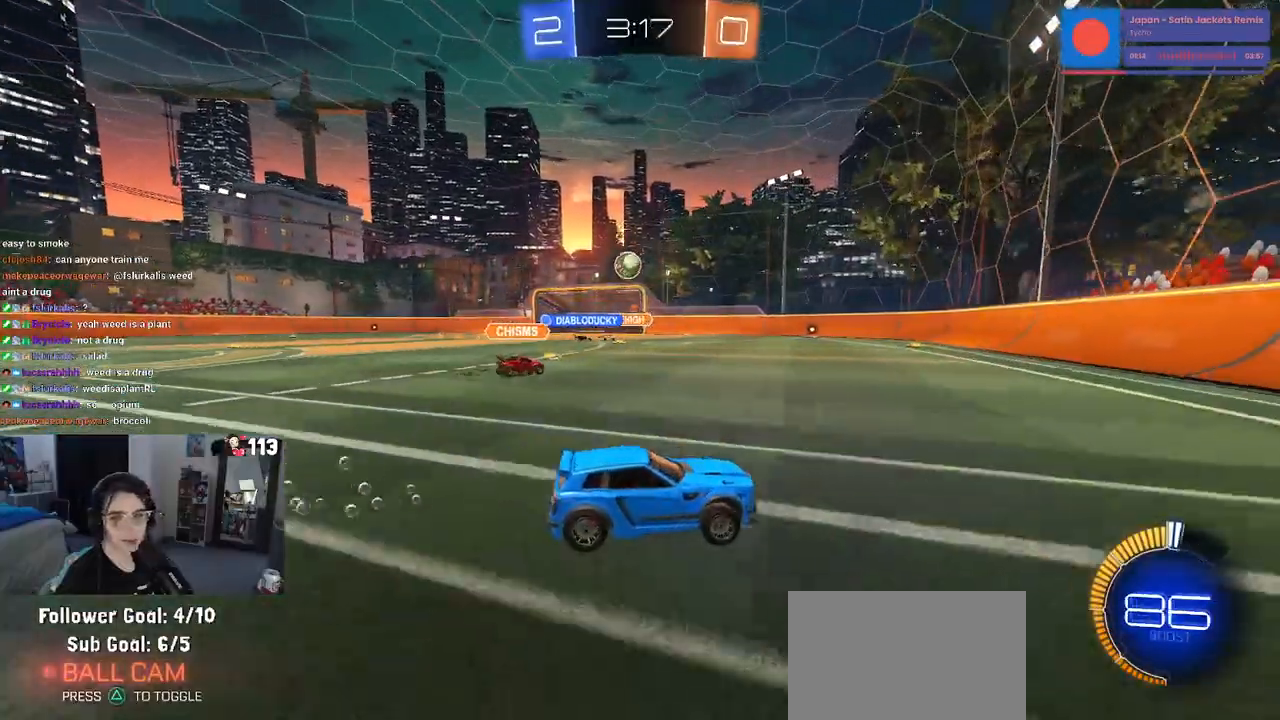
{"buttons": ["R2"], "left_stick": "left", "right_stick": "center", "events": [[117, "left_stick", "left"]]}
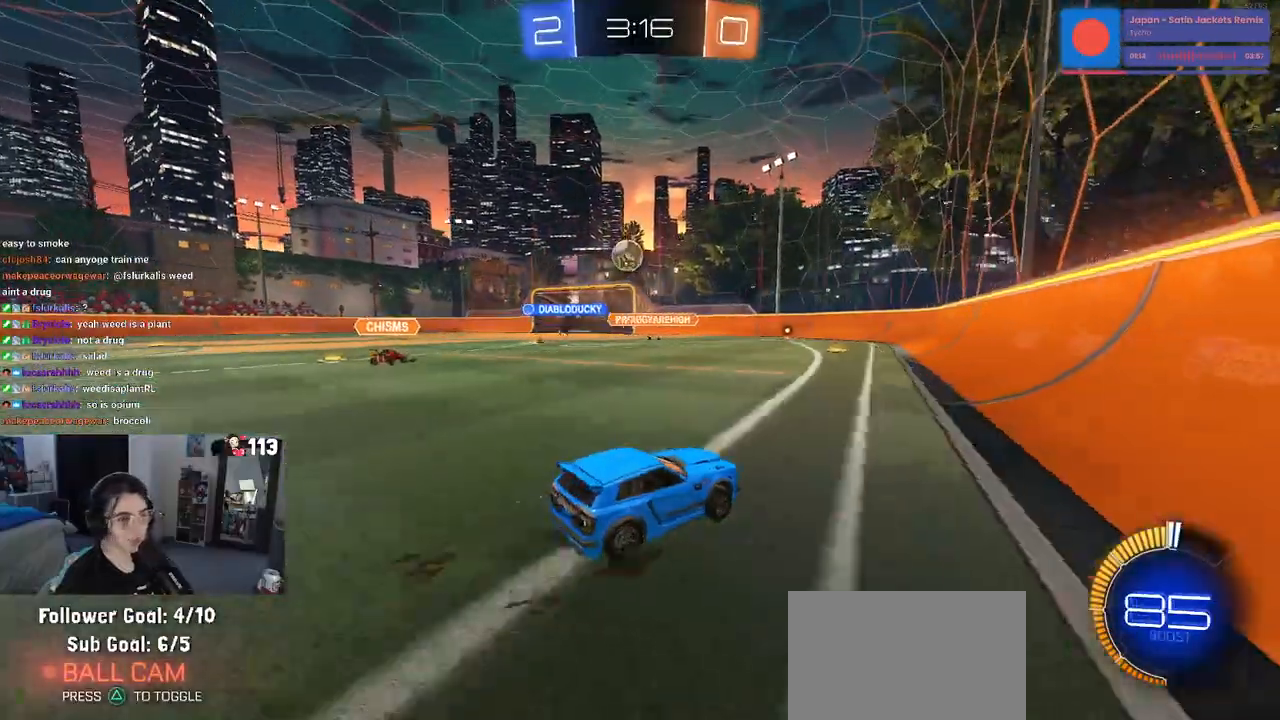
{"buttons": ["R2"], "left_stick": "right", "right_stick": "center", "events": [[333, "CROSS", "down"], [367, "left_stick", "down"], [483, "CROSS", "up"], [500, "left_stick", "right"]]}
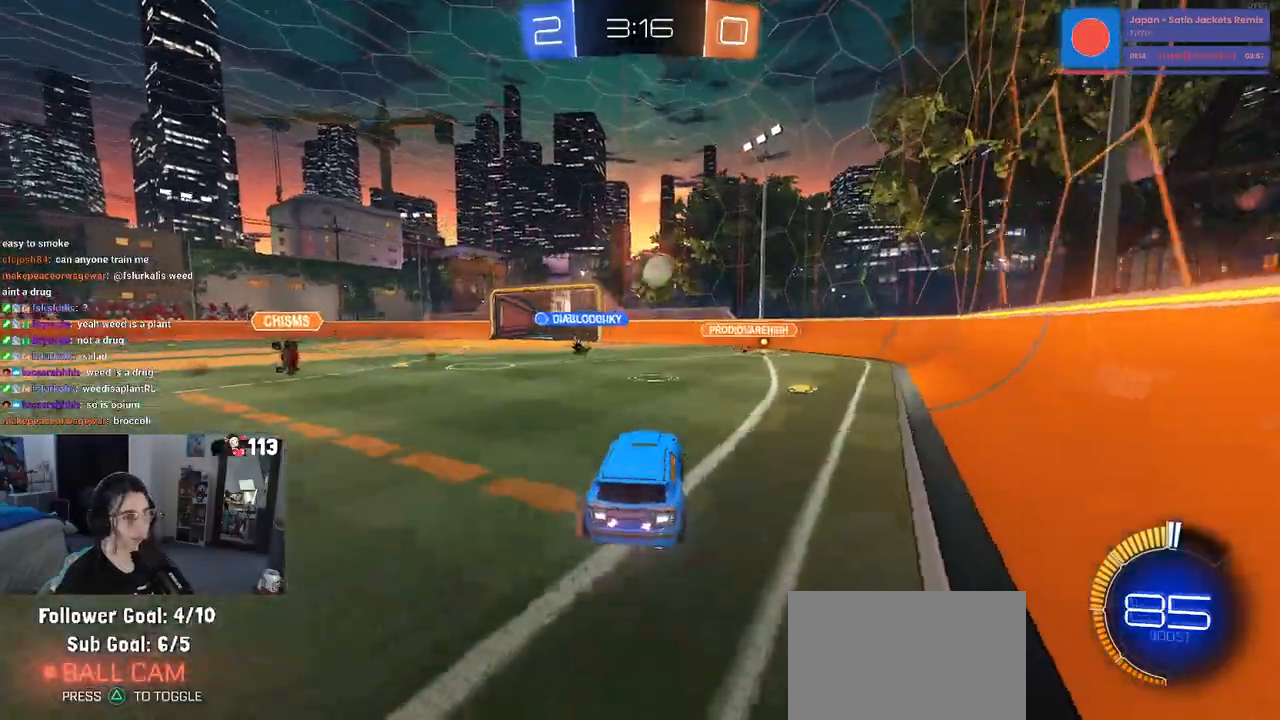
{"buttons": ["R2"], "left_stick": "center", "right_stick": "center", "events": [[67, "CROSS", "down"], [100, "left_stick", "up-right"], [150, "CROSS", "up"], [233, "left_stick", "center"]]}
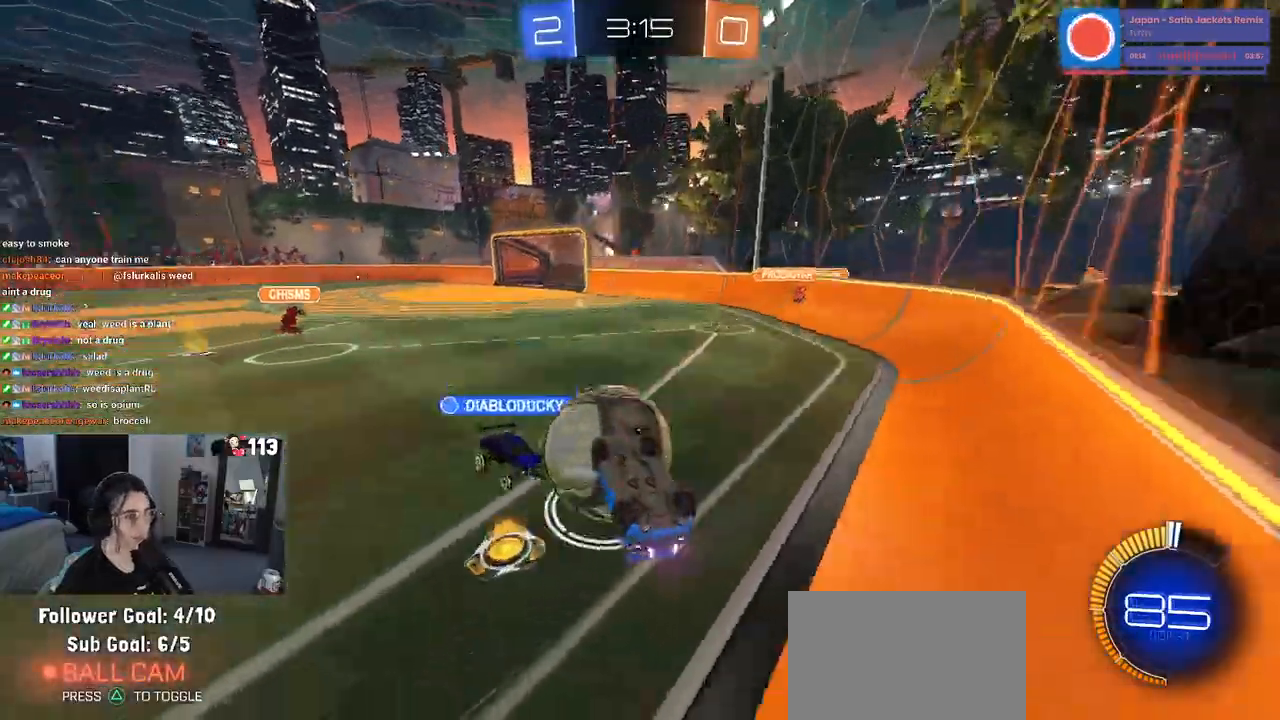
{"buttons": ["R1", "R2"], "left_stick": "center", "right_stick": "center", "events": [[467, "R1", "down"]]}
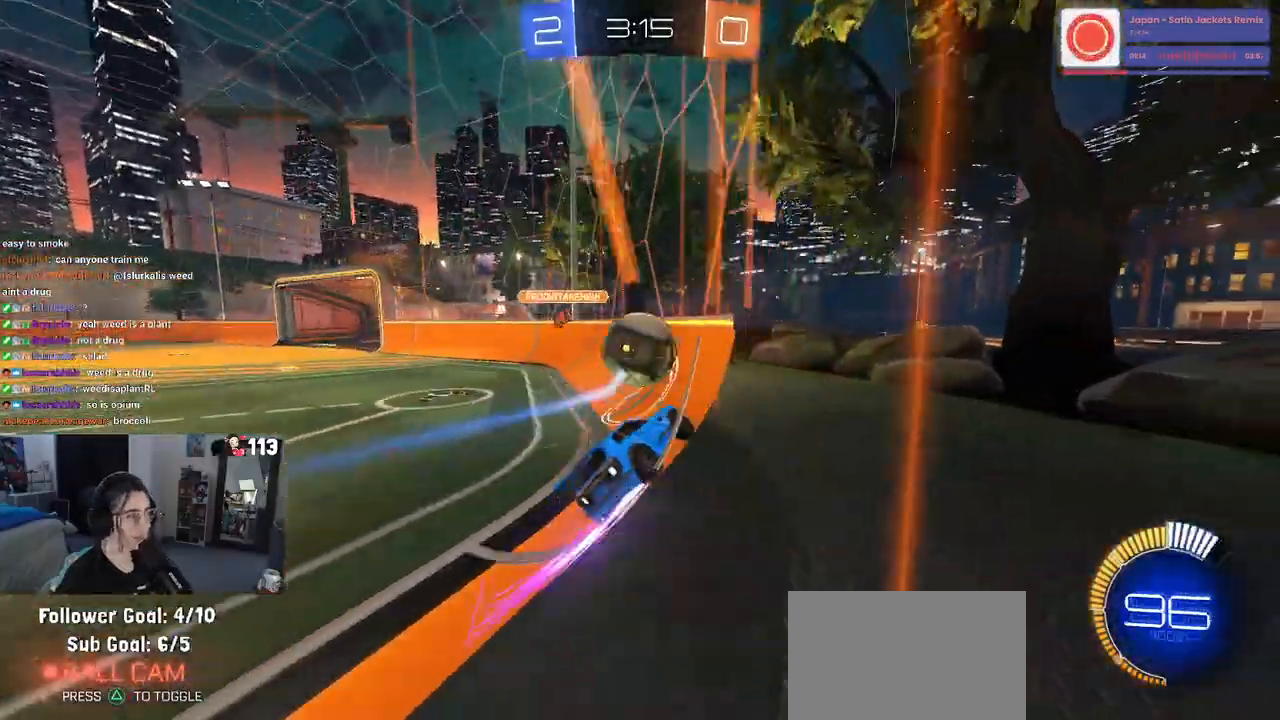
{"buttons": ["R1", "R2"], "left_stick": "center", "right_stick": "center", "events": [[367, "left_stick", "left"], [450, "left_stick", "center"]]}
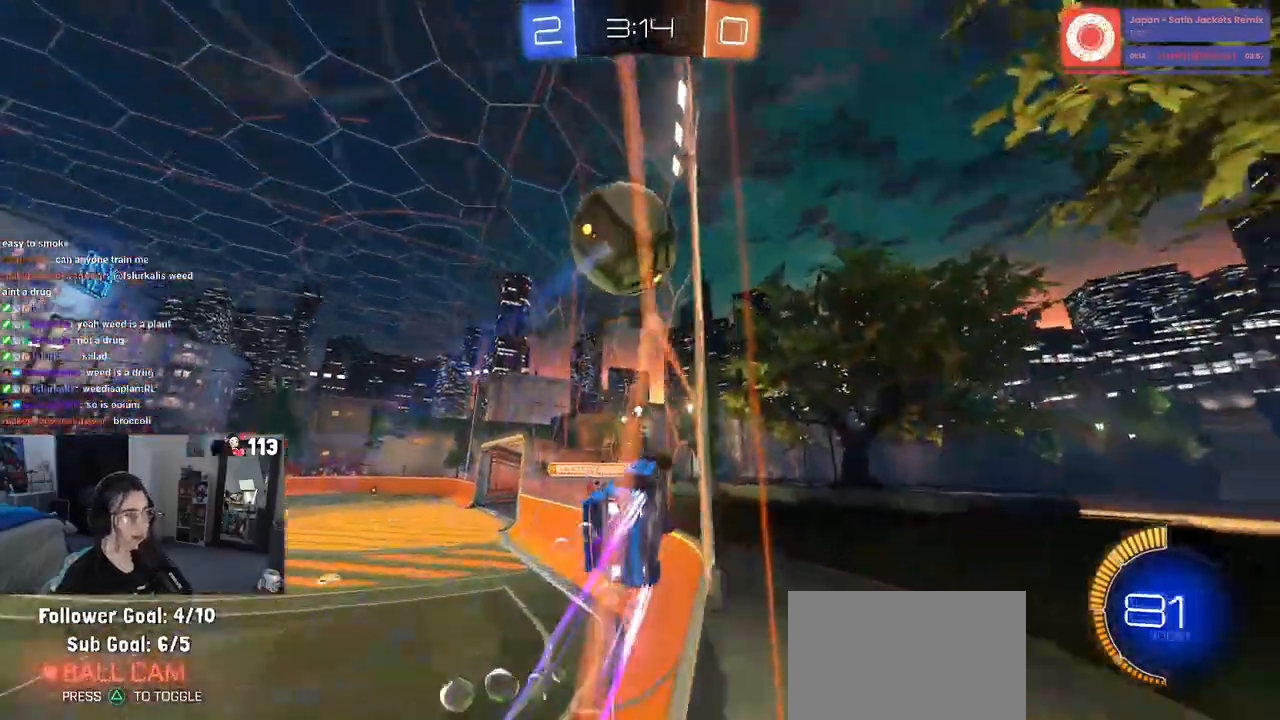
{"buttons": ["R1", "R2"], "left_stick": "center", "right_stick": "center", "events": [[17, "TRIANGLE", "down"], [100, "TRIANGLE", "up"], [117, "left_stick", "right"], [167, "left_stick", "center"], [317, "left_stick", "right"], [483, "left_stick", "center"]]}
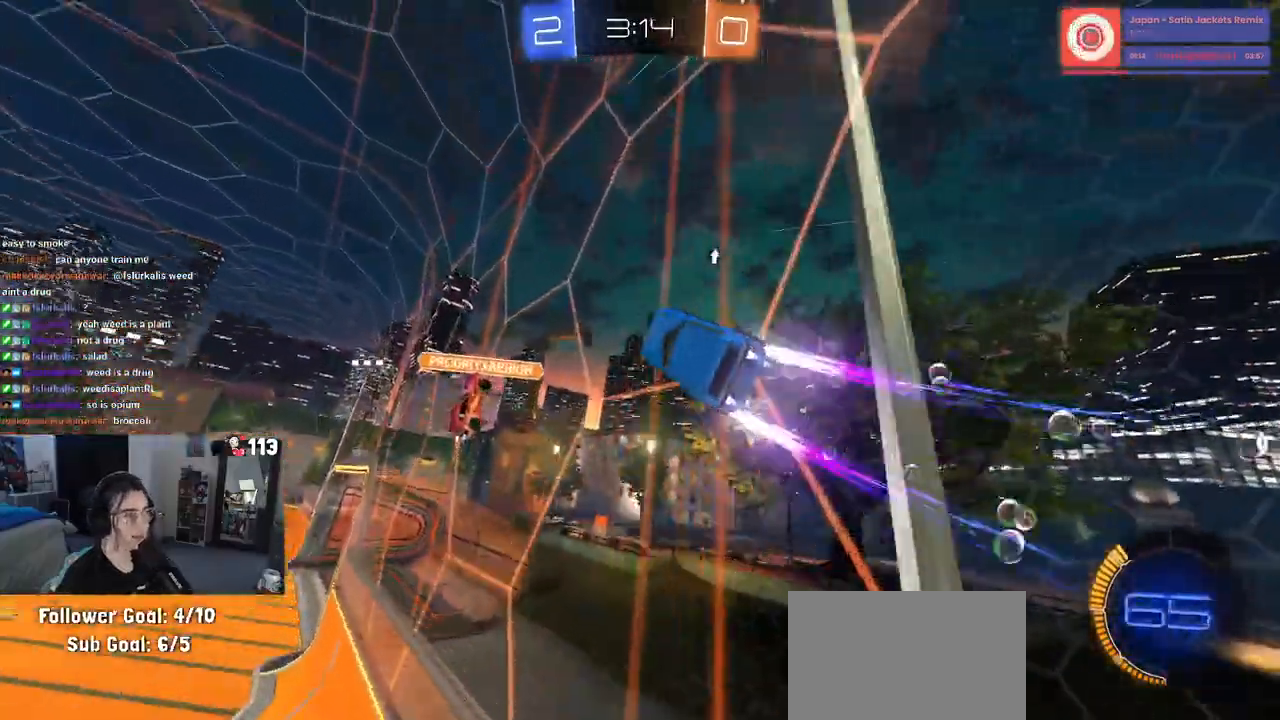
{"buttons": ["R1", "R2"], "left_stick": "left", "right_stick": "center", "events": [[17, "left_stick", "left"]]}
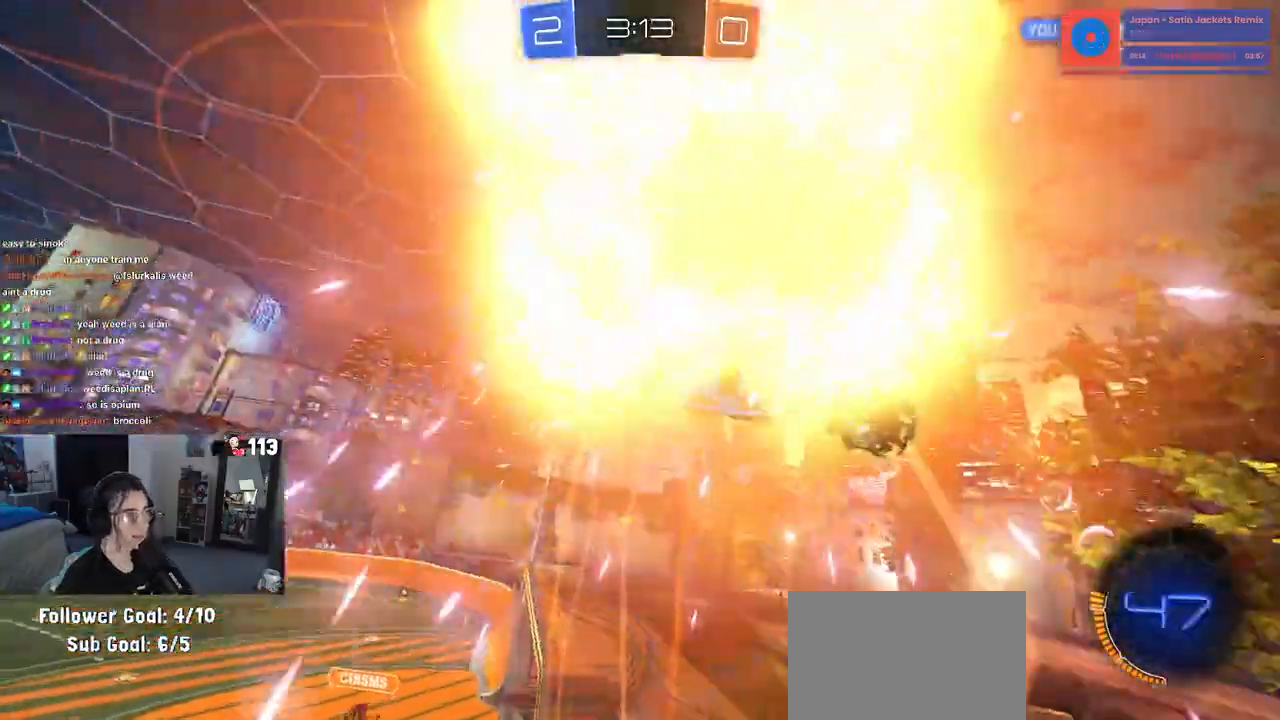
{"buttons": ["CROSS", "SQUARE", "R1", "R2"], "left_stick": "down-right", "right_stick": "center", "events": [[50, "R1", "up"], [117, "R1", "down"], [450, "CROSS", "down"], [450, "SQUARE", "down"], [450, "left_stick", "down-right"]]}
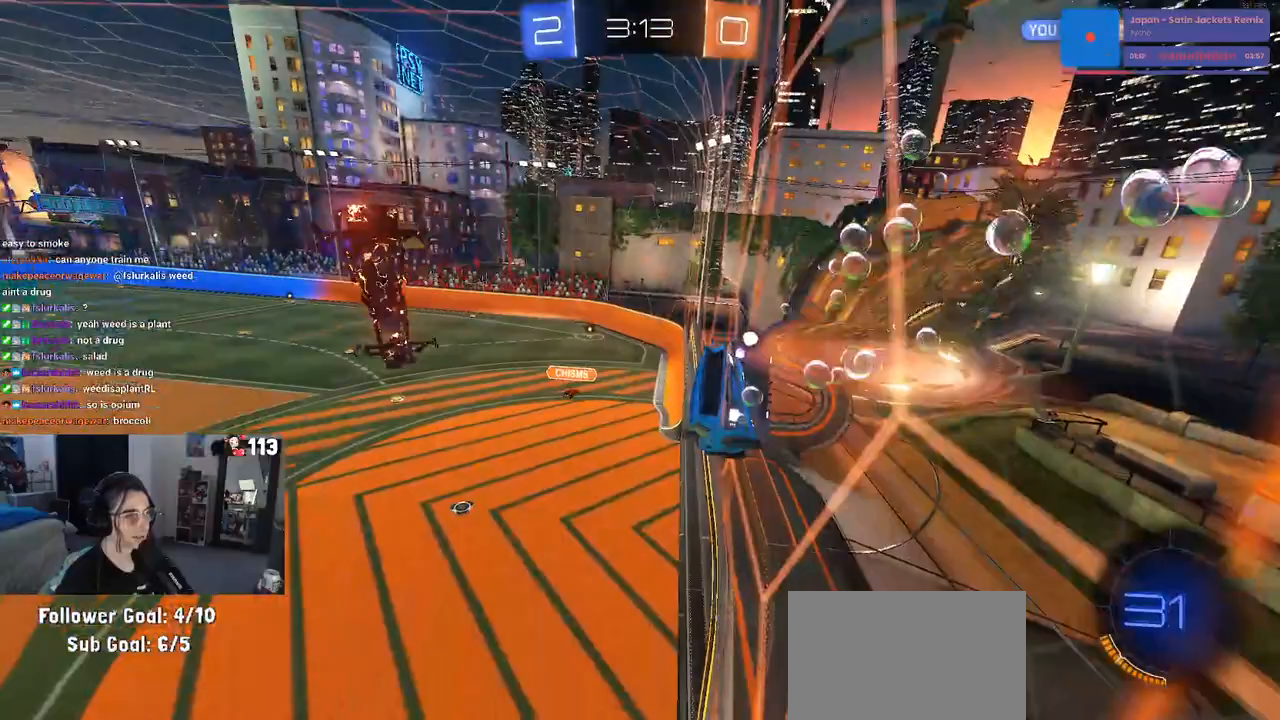
{"buttons": ["R2"], "left_stick": "center", "right_stick": "center", "events": [[217, "CROSS", "up"], [217, "SQUARE", "up"], [233, "R1", "up"], [433, "left_stick", "center"]]}
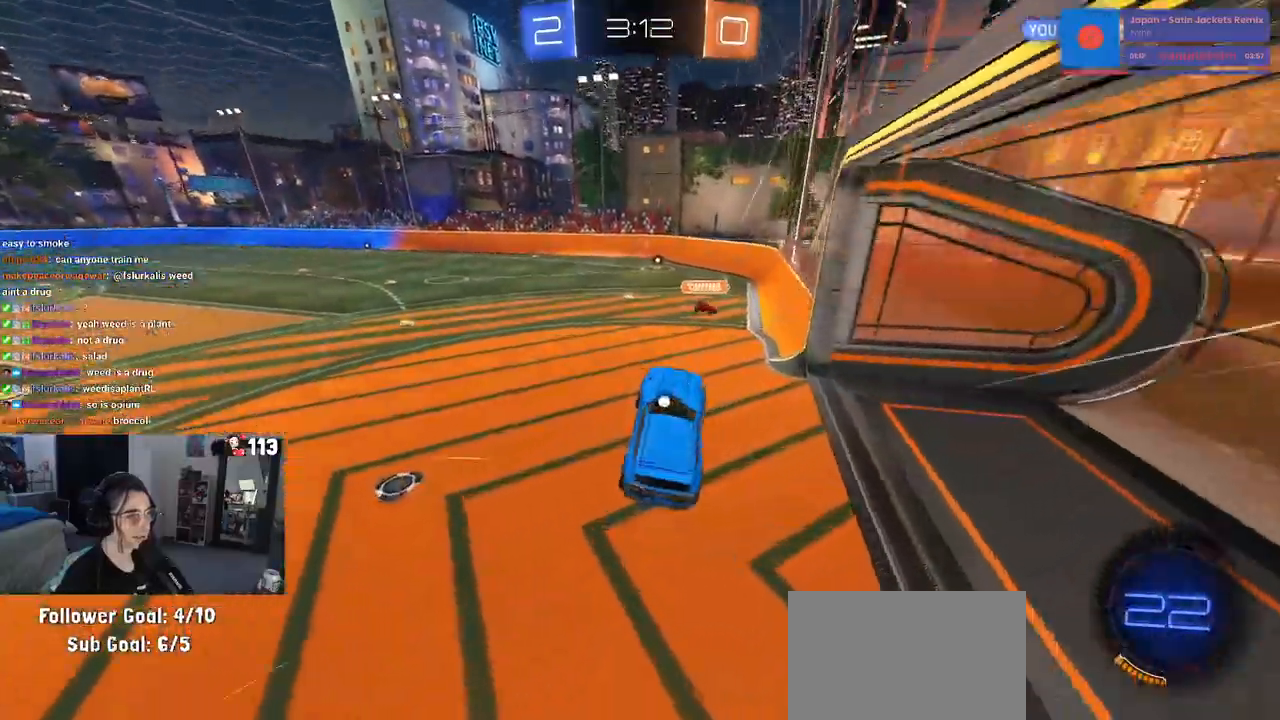
{"buttons": ["R1", "R2"], "left_stick": "right", "right_stick": "center", "events": [[83, "left_stick", "up"], [133, "R1", "down"], [167, "left_stick", "up-right"], [200, "CROSS", "down"], [283, "CROSS", "up"], [450, "left_stick", "right"]]}
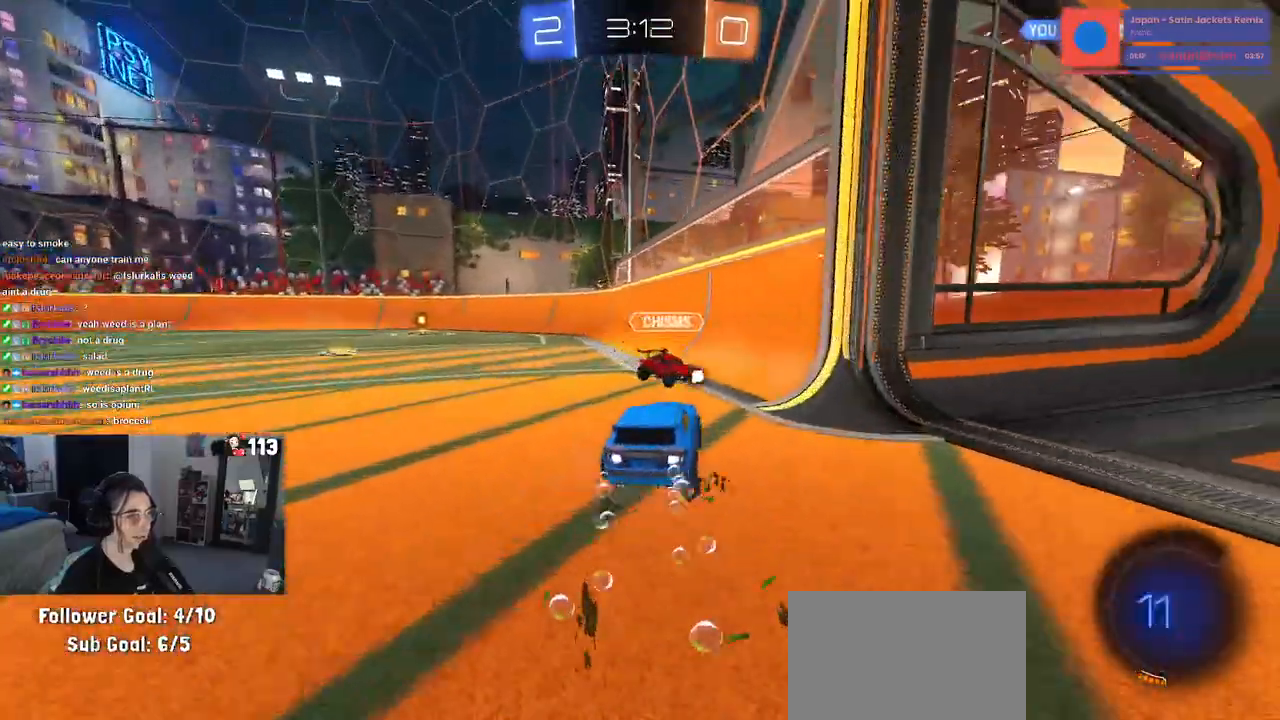
{"buttons": ["TRIANGLE", "R2"], "left_stick": "left", "right_stick": "center", "events": [[117, "left_stick", "up"], [183, "left_stick", "left"], [300, "R1", "up"], [400, "TRIANGLE", "down"]]}
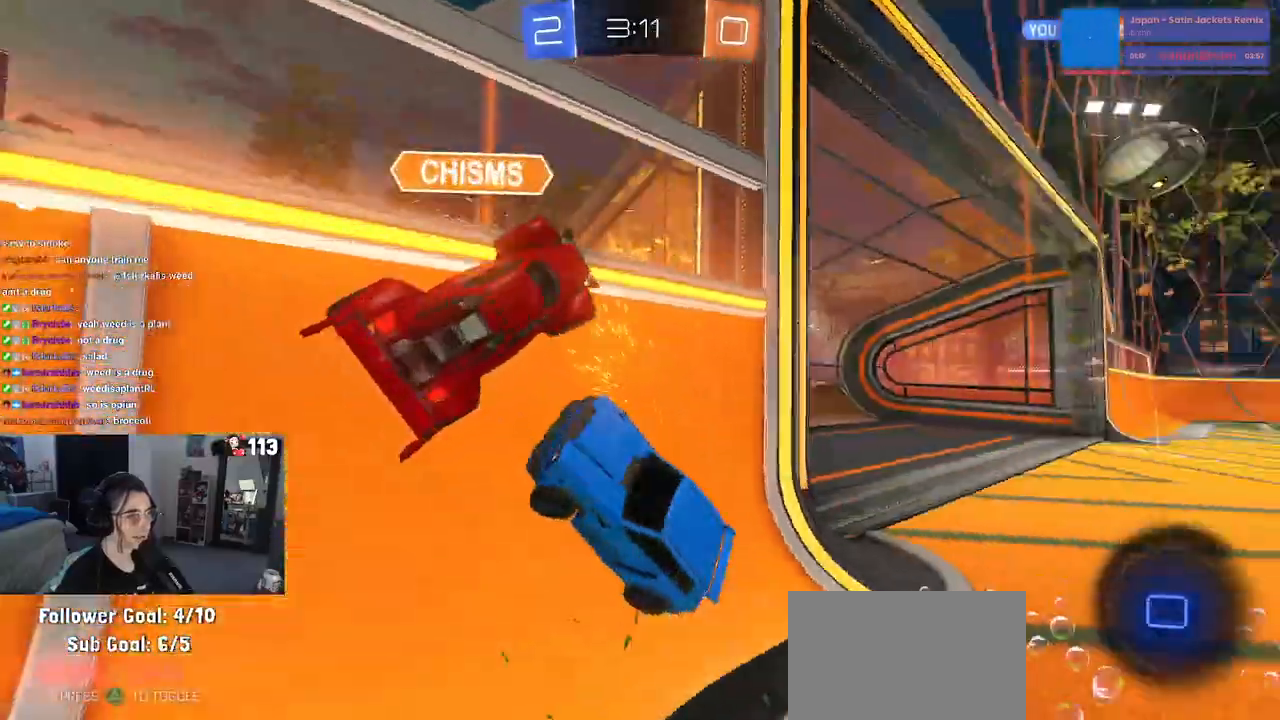
{"buttons": ["R2"], "left_stick": "left", "right_stick": "center", "events": [[17, "TRIANGLE", "up"]]}
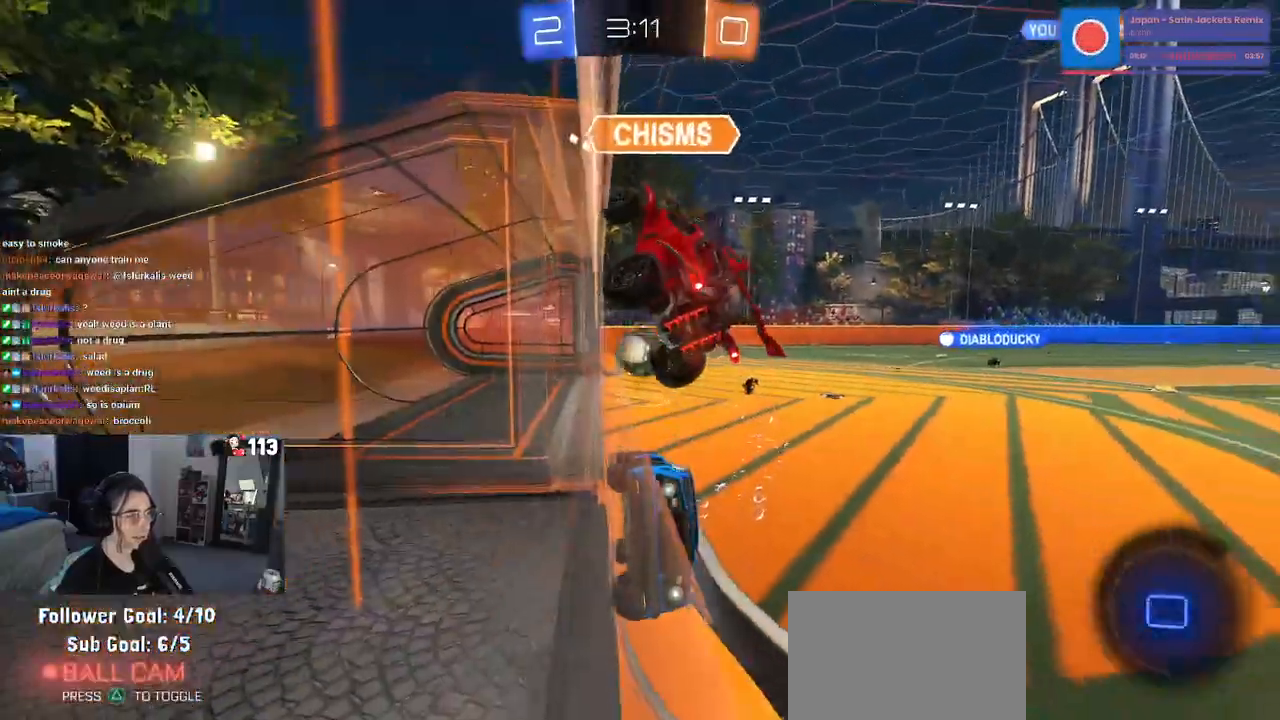
{"buttons": ["R2"], "left_stick": "left", "right_stick": "center", "events": [[17, "left_stick", "center"], [300, "left_stick", "left"]]}
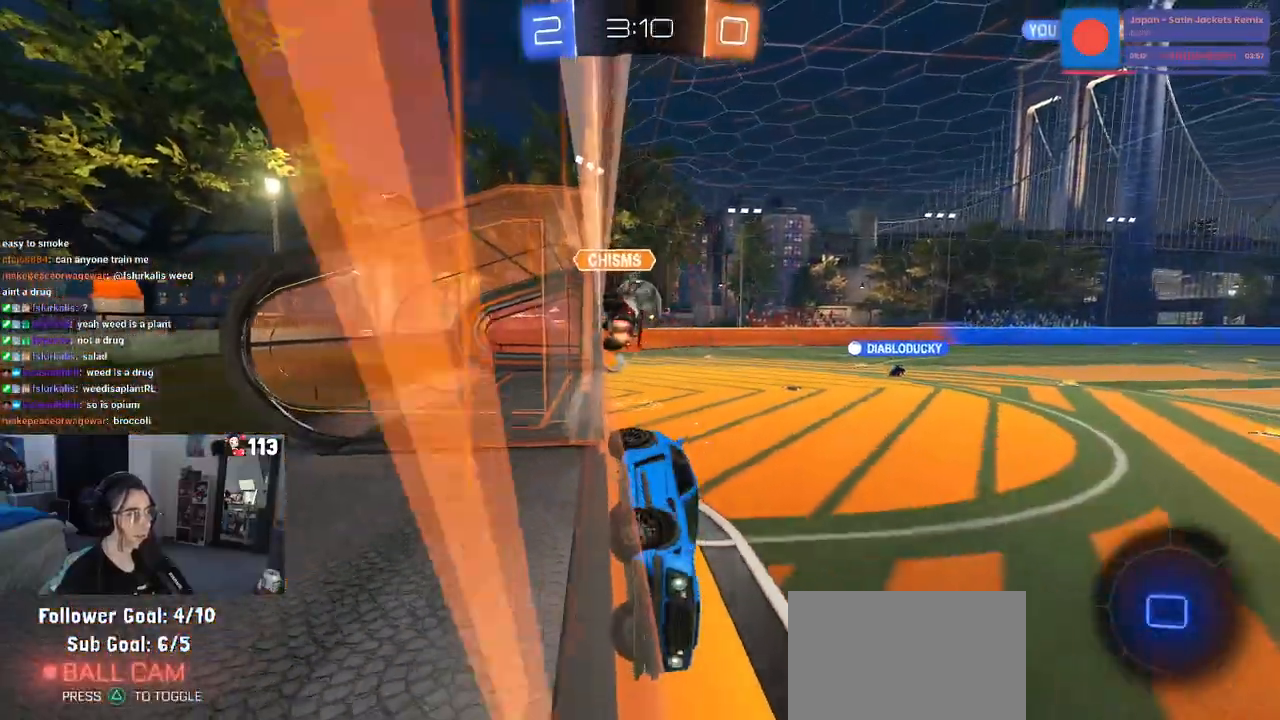
{"buttons": ["R2"], "left_stick": "center", "right_stick": "center", "events": [[117, "left_stick", "center"]]}
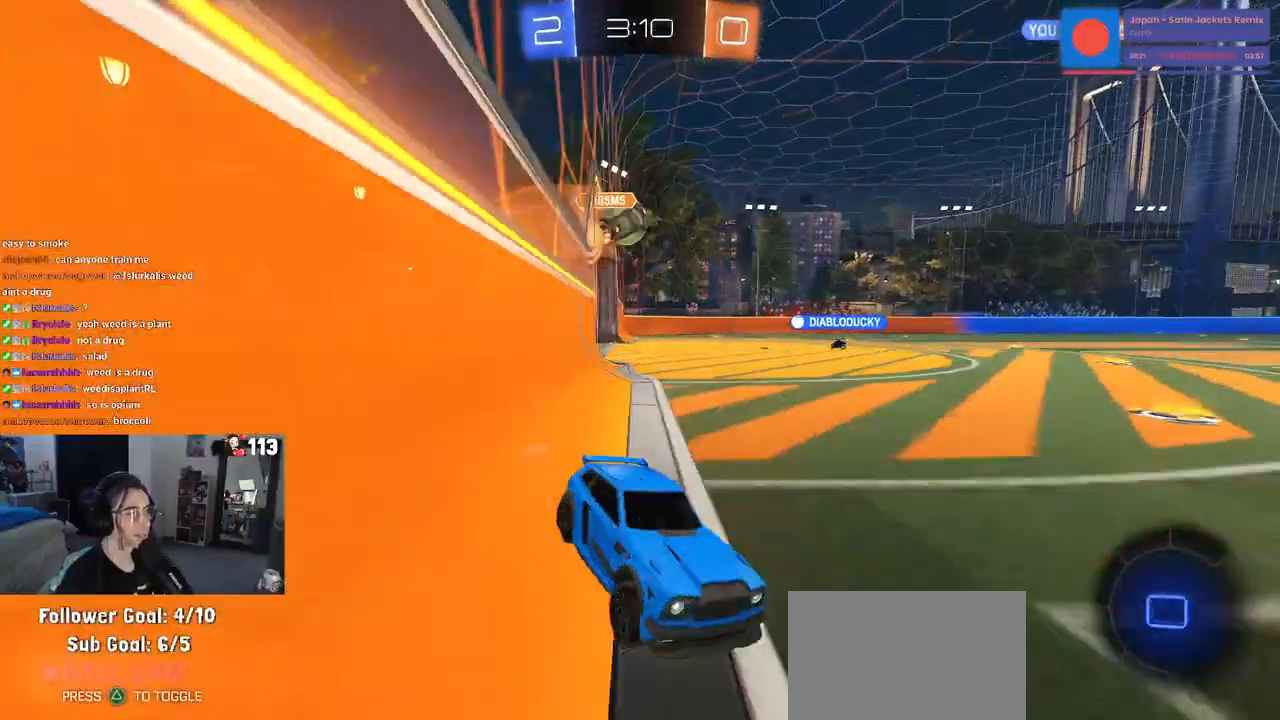
{"buttons": ["R2"], "left_stick": "center", "right_stick": "center", "events": [[50, "left_stick", "left"], [400, "left_stick", "center"]]}
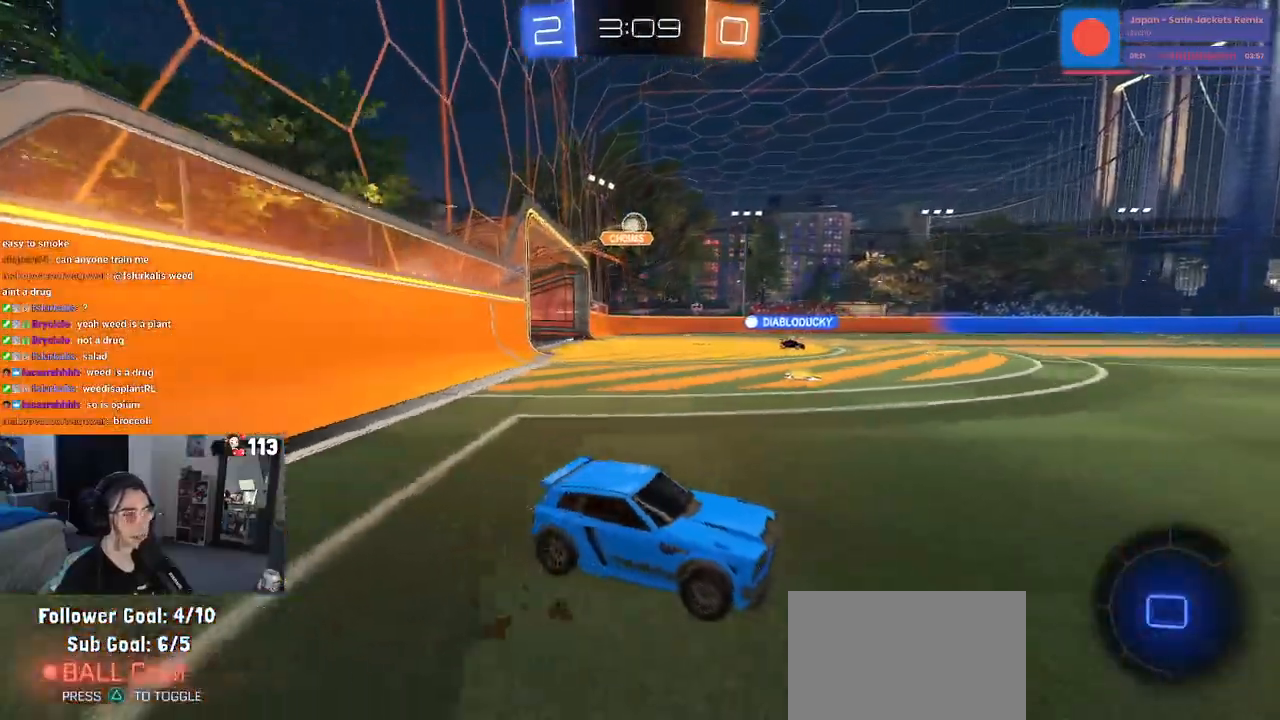
{"buttons": ["R1", "R2"], "left_stick": "left", "right_stick": "center", "events": [[33, "left_stick", "right"], [167, "left_stick", "center"], [350, "R1", "down"], [350, "left_stick", "left"]]}
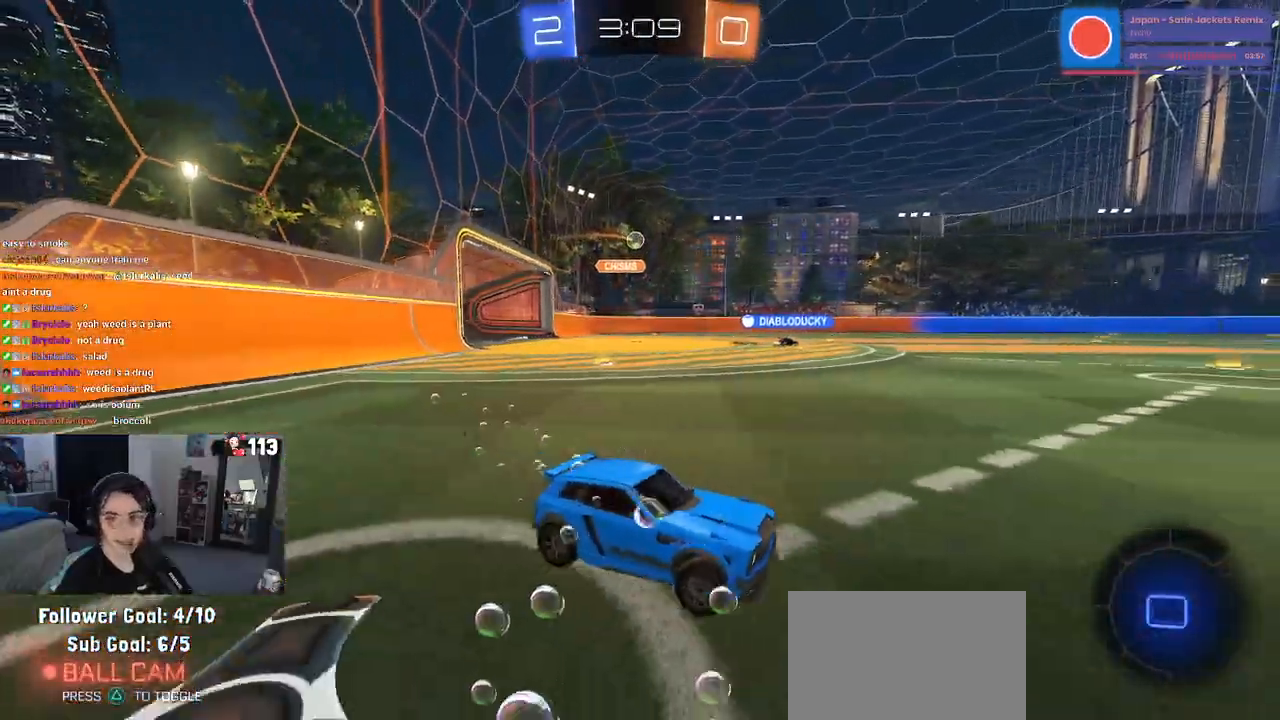
{"buttons": ["R1", "R2"], "left_stick": "up-right", "right_stick": "center", "events": [[317, "left_stick", "center"], [383, "left_stick", "right"], [400, "CROSS", "down"], [483, "left_stick", "up-right"], [500, "CROSS", "up"]]}
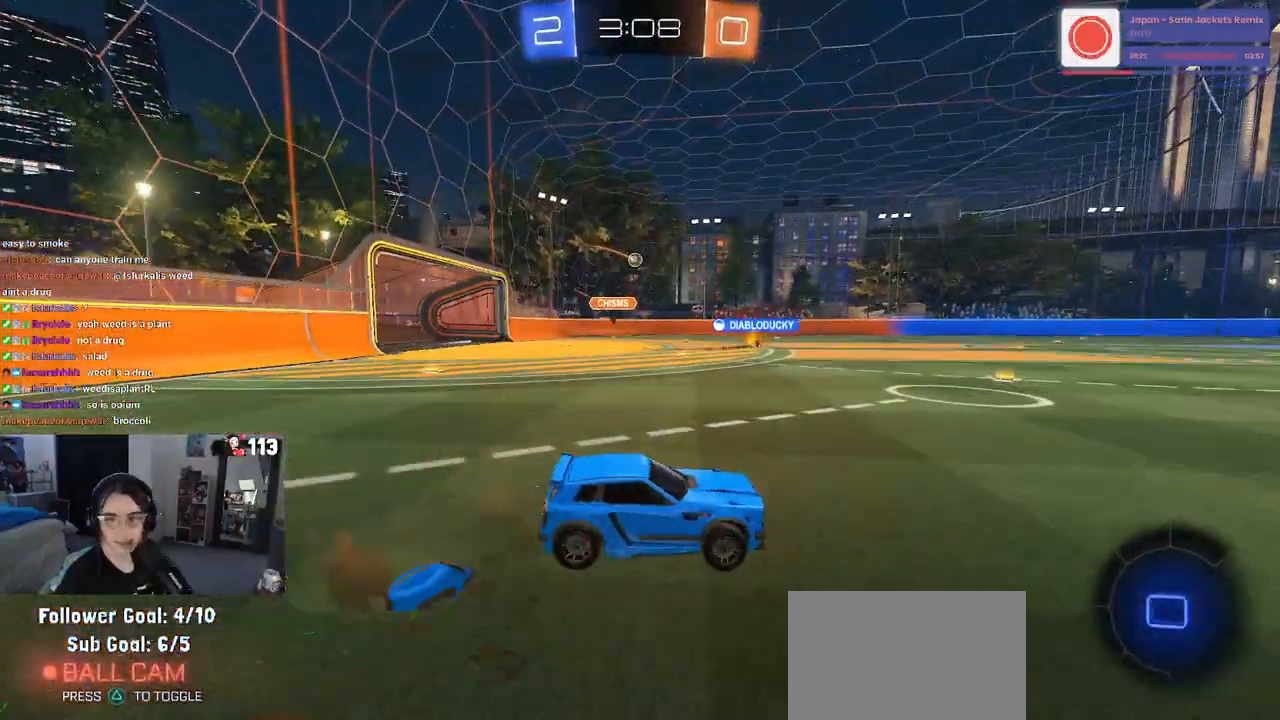
{"buttons": ["R2"], "left_stick": "right", "right_stick": "center", "events": [[17, "left_stick", "up"], [67, "CROSS", "down"], [100, "left_stick", "right"], [200, "CROSS", "up"], [233, "TRIANGLE", "down"], [333, "TRIANGLE", "up"], [400, "R1", "up"]]}
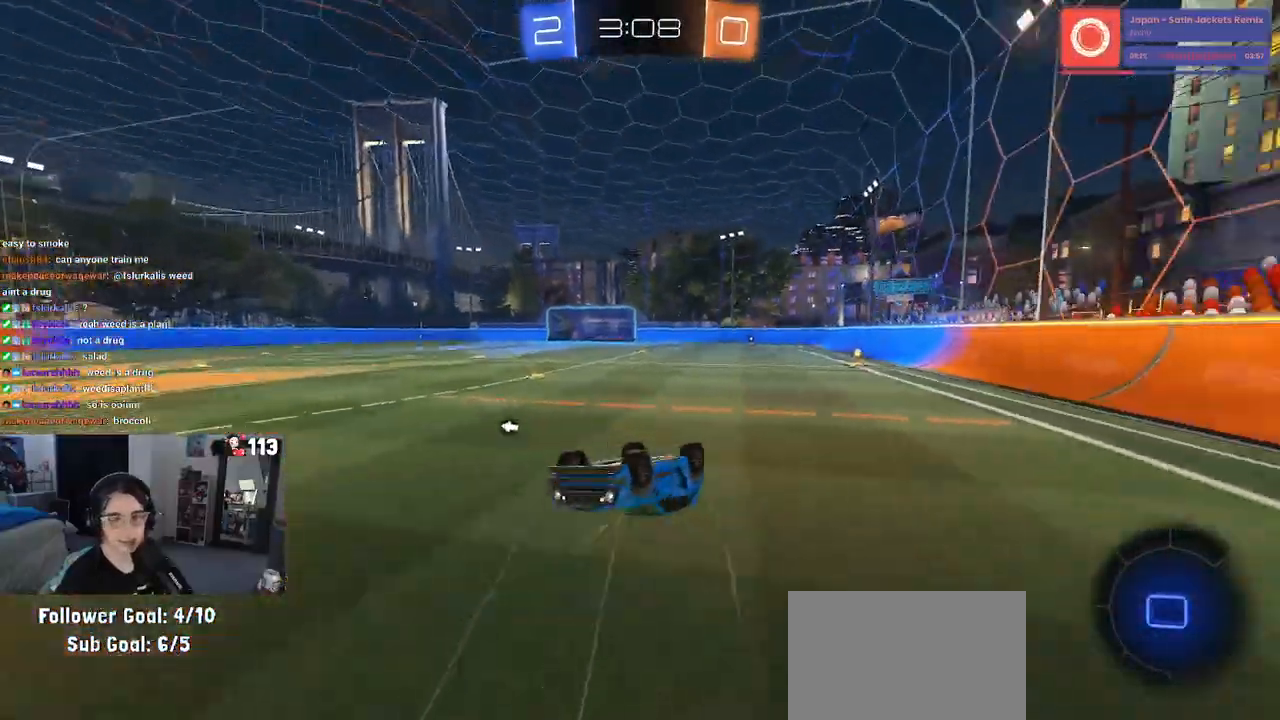
{"buttons": ["SQUARE", "R2"], "left_stick": "center", "right_stick": "center", "events": [[117, "SQUARE", "down"], [350, "left_stick", "center"]]}
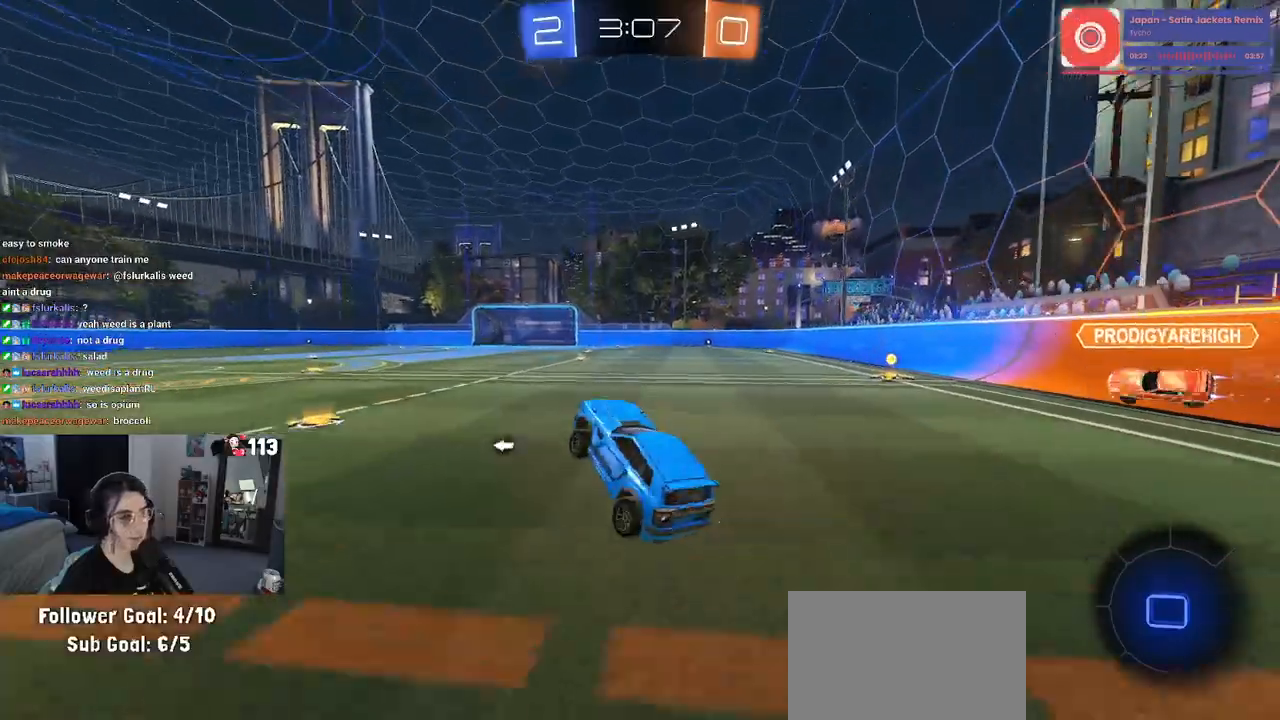
{"buttons": ["CROSS", "SQUARE", "R2"], "left_stick": "right", "right_stick": "center", "events": [[33, "left_stick", "up"], [100, "left_stick", "up-right"], [250, "left_stick", "right"], [333, "CROSS", "down"], [433, "CROSS", "up"], [483, "CROSS", "down"]]}
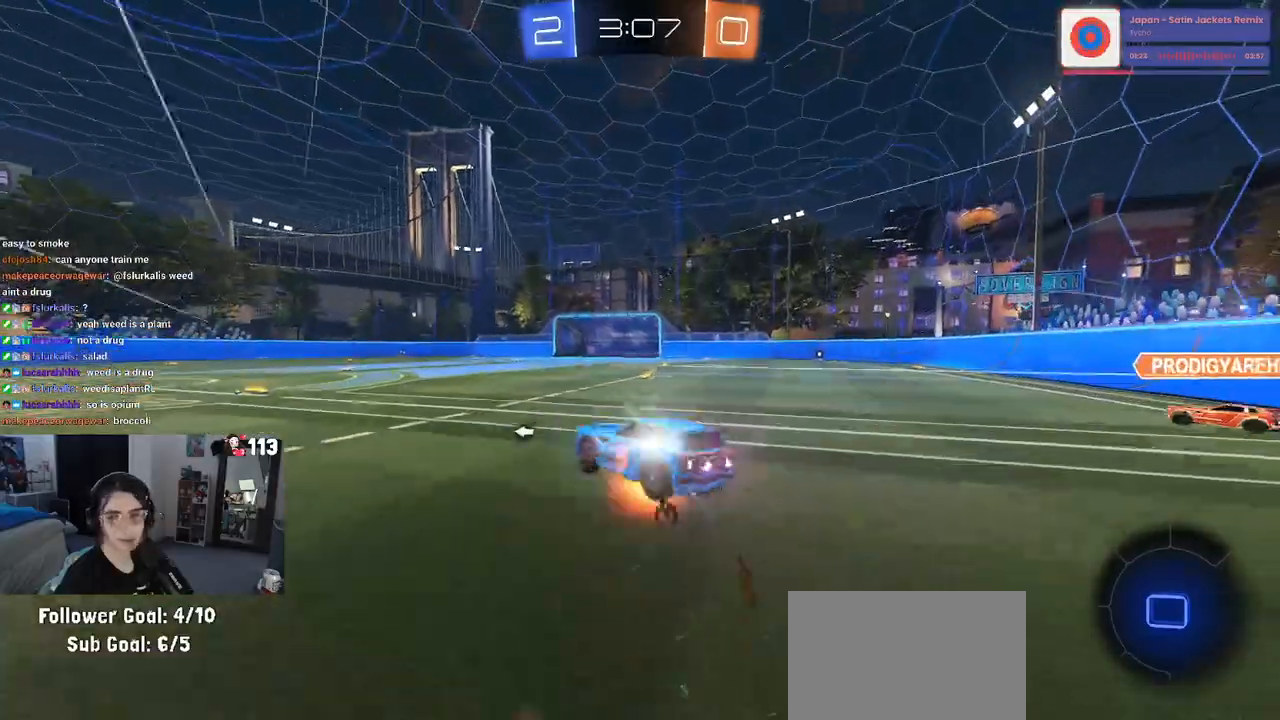
{"buttons": ["R2"], "left_stick": "right", "right_stick": "center", "events": [[100, "CROSS", "up"], [167, "SQUARE", "up"], [350, "TRIANGLE", "down"], [450, "TRIANGLE", "up"]]}
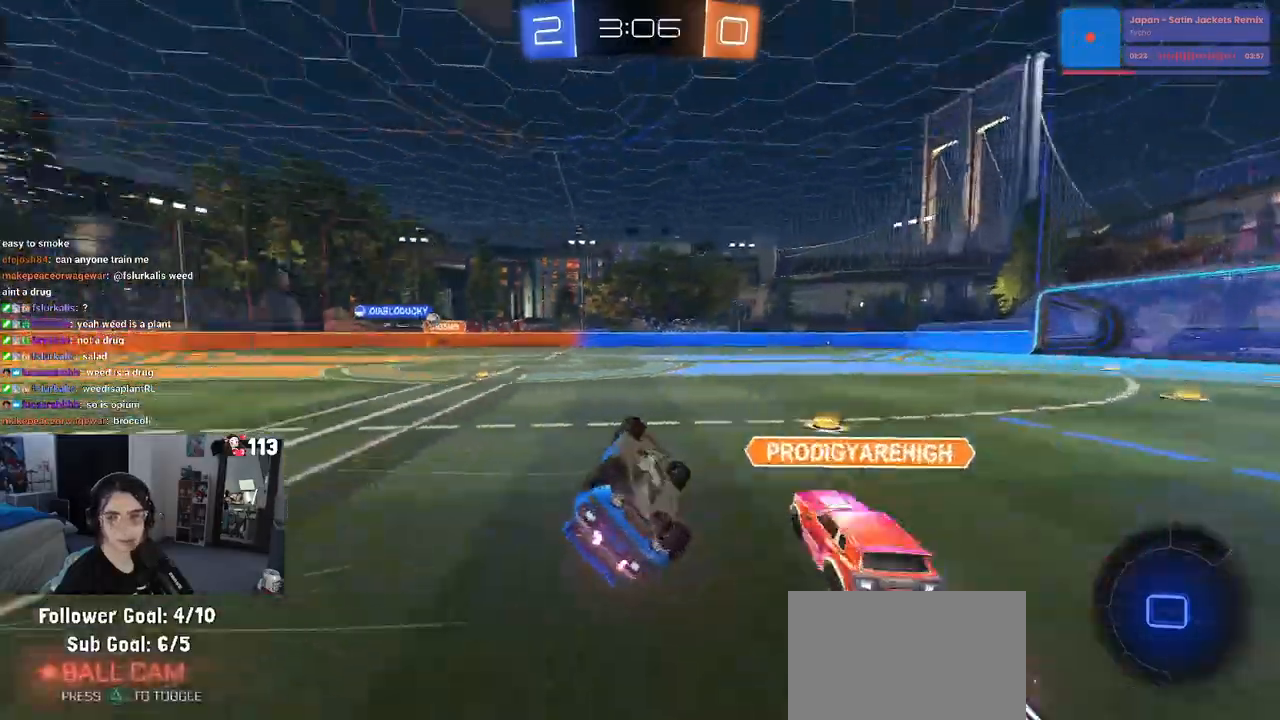
{"buttons": ["TRIANGLE", "R2"], "left_stick": "right", "right_stick": "center", "events": [[417, "TRIANGLE", "down"]]}